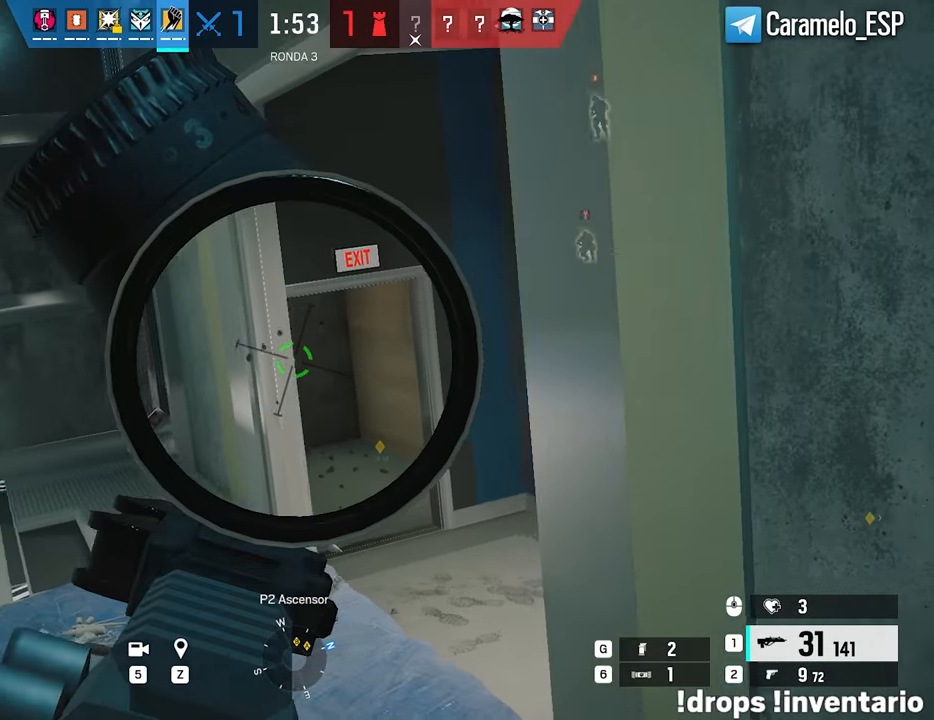
Gameplay with keyboard and mouse; each line is a JSON object with the keys and mouse buttons held at the frame after it. "events" lists presses ("down") and releases ("up") of "1", "2", "3", "4", "5", "a", "alt", "c", "caps_lock", "ctrl", "d", "e", "f", "g", "q", "r", "s", "shift", "space", "t", "tab", "v", "w", "x", "z", "mouse_left", "mouse_wheel" and "mouse_right" between this image and that frame as [ms after this image, input, new state], when the widget could be followed in between. "mouse_left", "mouse_wheel", "mouse_right" = the "left", "wheel", "right" buttons of the "mouse" list. No other keys are recorded. "wheel" means that the mouse wheel is clicked or scrolled. Not read: mouse_move.
{"keys": ["a", "alt"], "mouse": [], "events": [[67, "alt", "up"], [67, "mouse_right", "up"], [300, "alt", "down"]]}
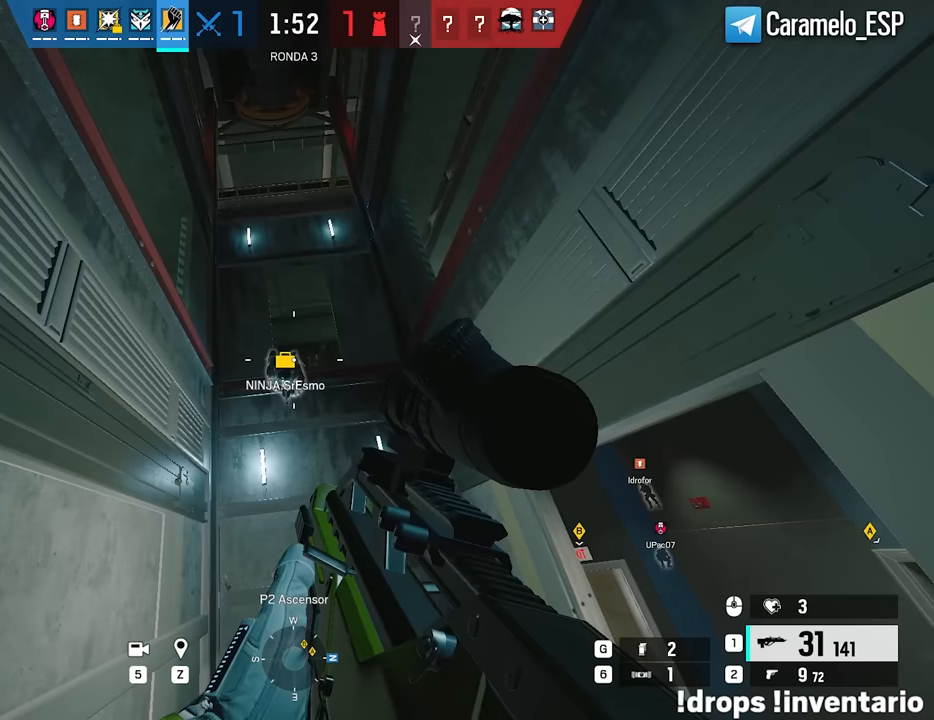
{"keys": ["a", "alt", "w"], "mouse": [], "events": [[450, "w", "down"]]}
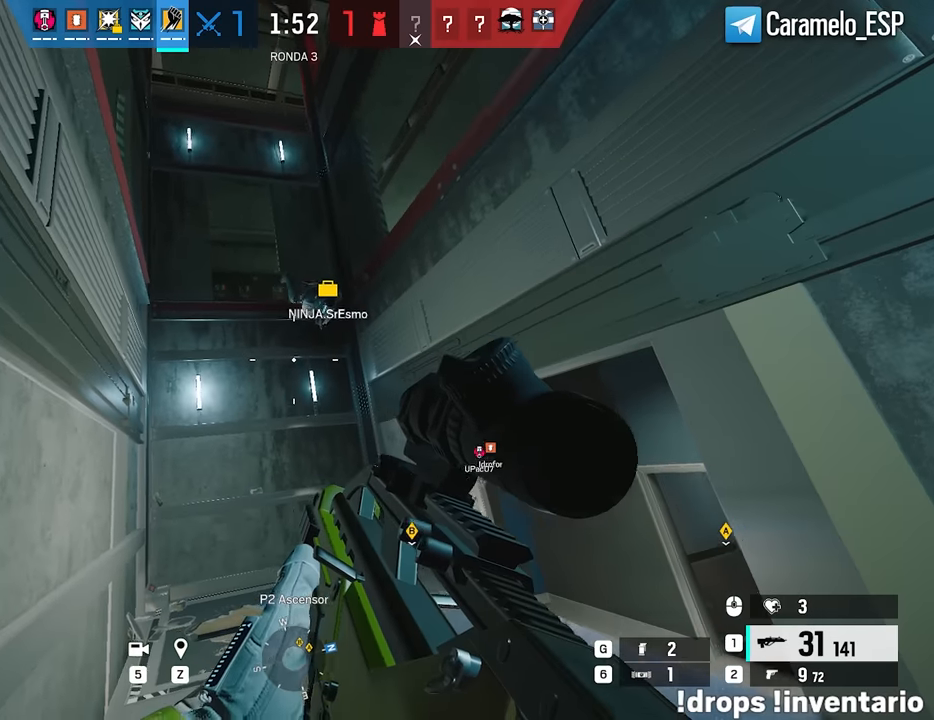
{"keys": ["a", "alt"], "mouse": [], "events": [[383, "w", "up"]]}
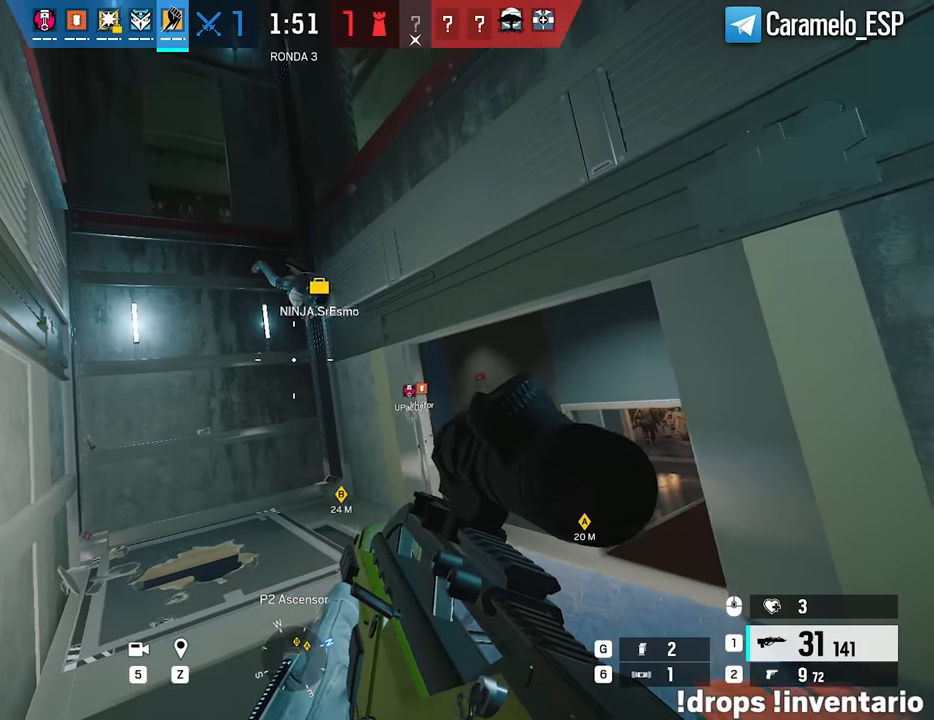
{"keys": ["a", "alt"], "mouse": [], "events": []}
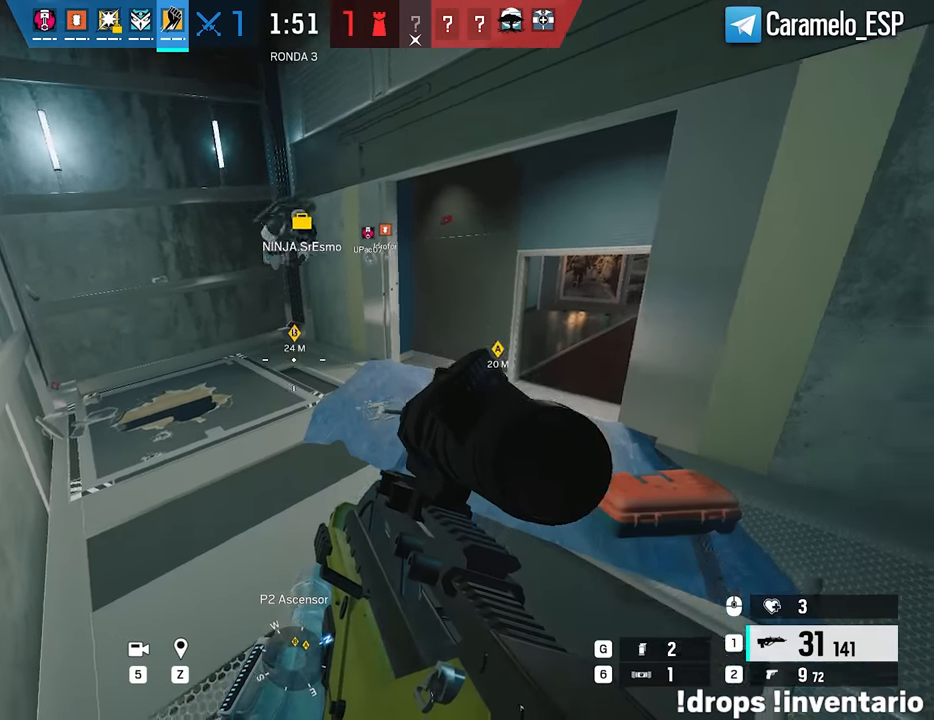
{"keys": ["d"], "mouse": ["right"], "events": [[83, "w", "down"], [133, "alt", "up"], [133, "w", "up"], [217, "mouse_right", "down"], [267, "a", "up"], [267, "d", "down"]]}
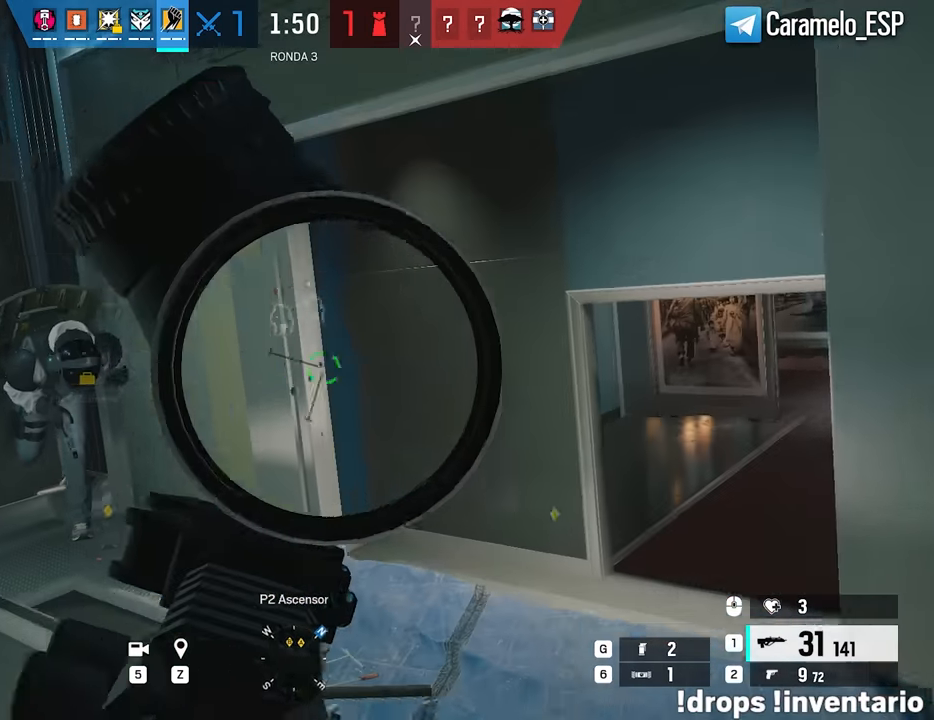
{"keys": ["a"], "mouse": ["right"], "events": [[467, "a", "down"], [467, "d", "up"]]}
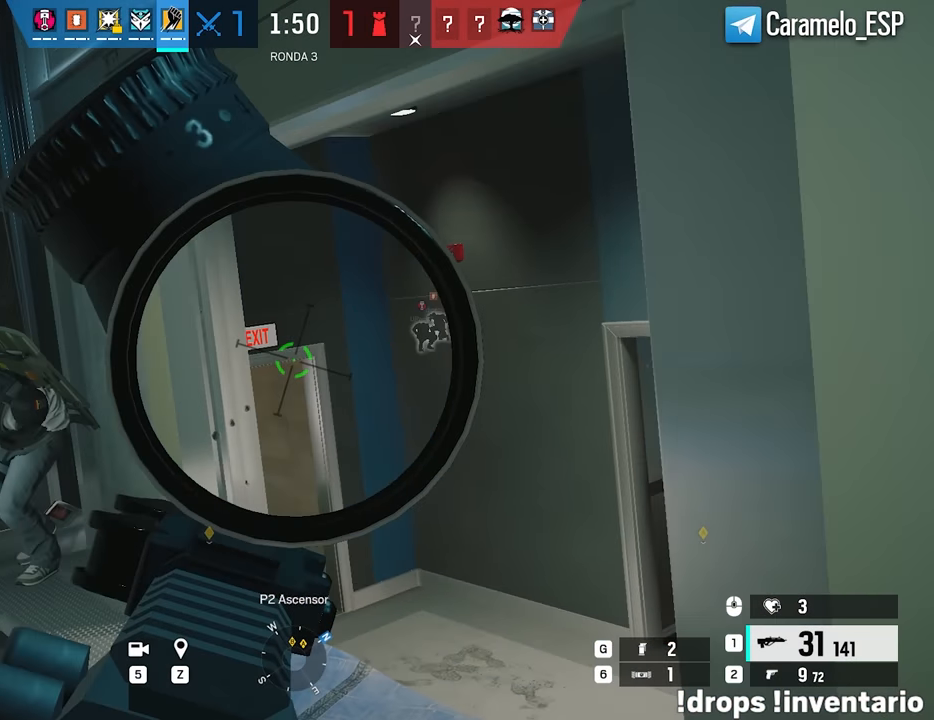
{"keys": ["d"], "mouse": ["right"], "events": [[17, "ctrl", "down"], [67, "d", "down"], [117, "a", "up"], [117, "ctrl", "up"]]}
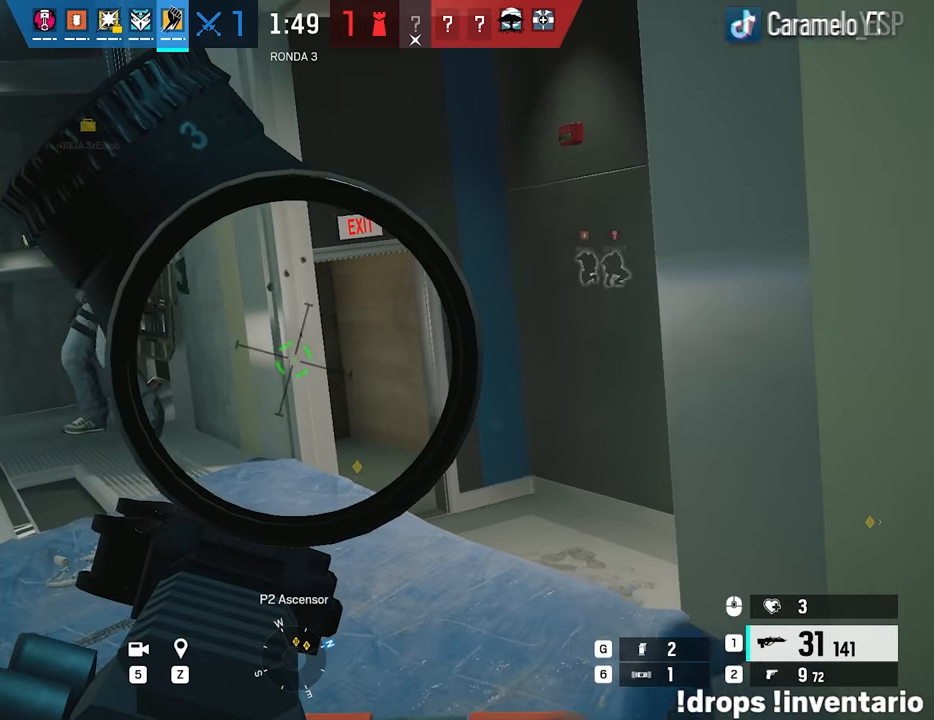
{"keys": ["alt", "d"], "mouse": ["right"], "events": [[83, "a", "down"], [133, "d", "up"], [183, "alt", "down"], [233, "a", "up"], [233, "d", "down"], [233, "w", "down"], [317, "w", "up"]]}
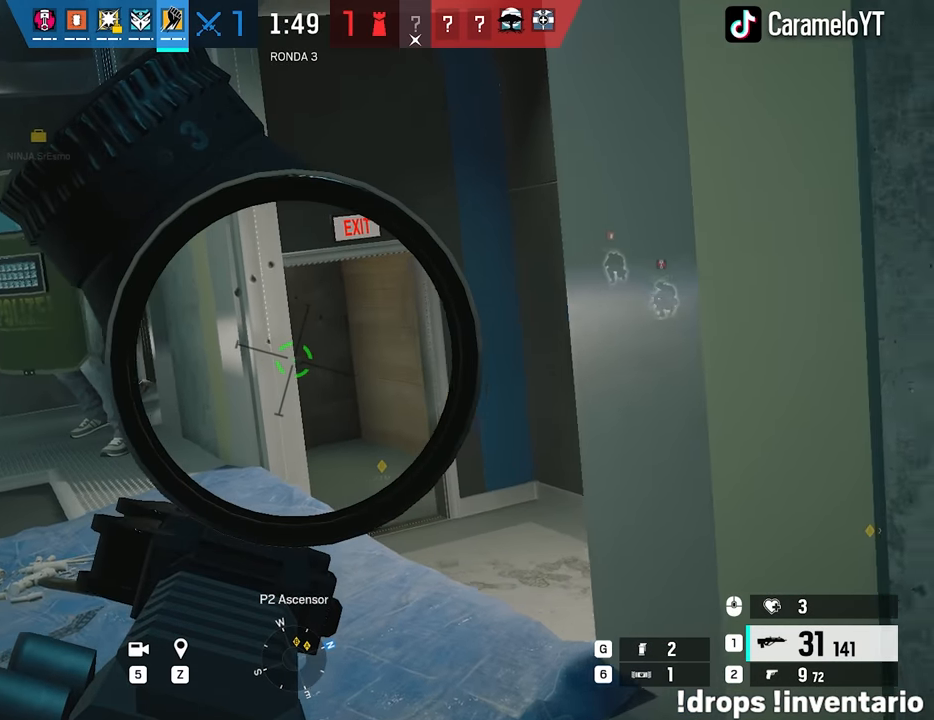
{"keys": ["a", "alt"], "mouse": ["right"], "events": [[200, "a", "down"], [233, "d", "up"], [333, "a", "up"], [333, "d", "down"], [433, "a", "down"], [433, "d", "up"]]}
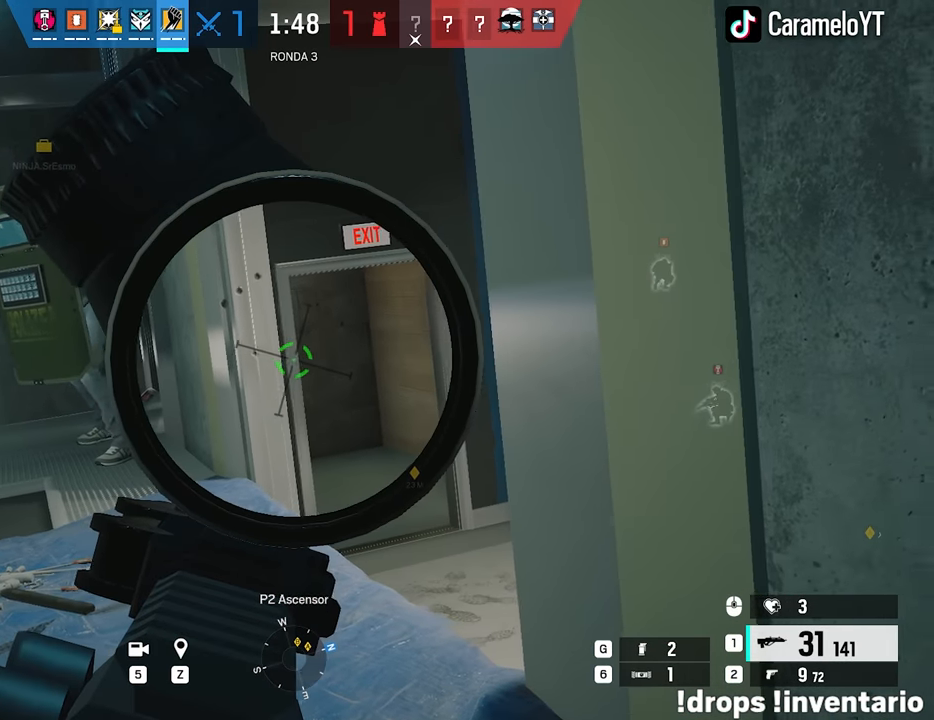
{"keys": [], "mouse": ["right"], "events": [[17, "d", "down"], [67, "a", "up"], [167, "a", "down"], [167, "d", "up"], [250, "a", "up"], [300, "alt", "up"]]}
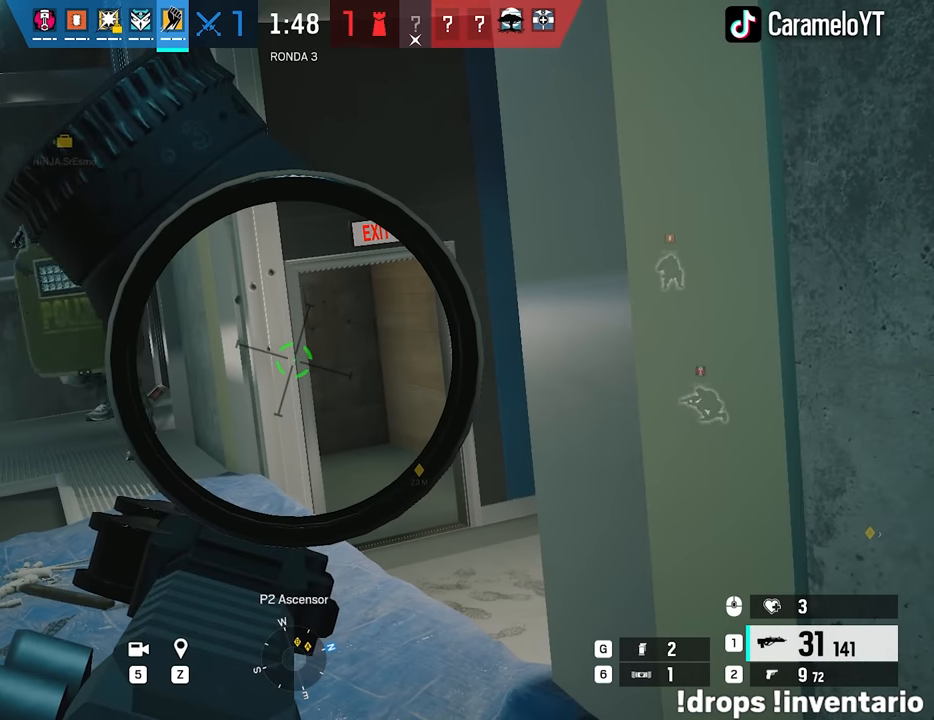
{"keys": [], "mouse": ["right"], "events": []}
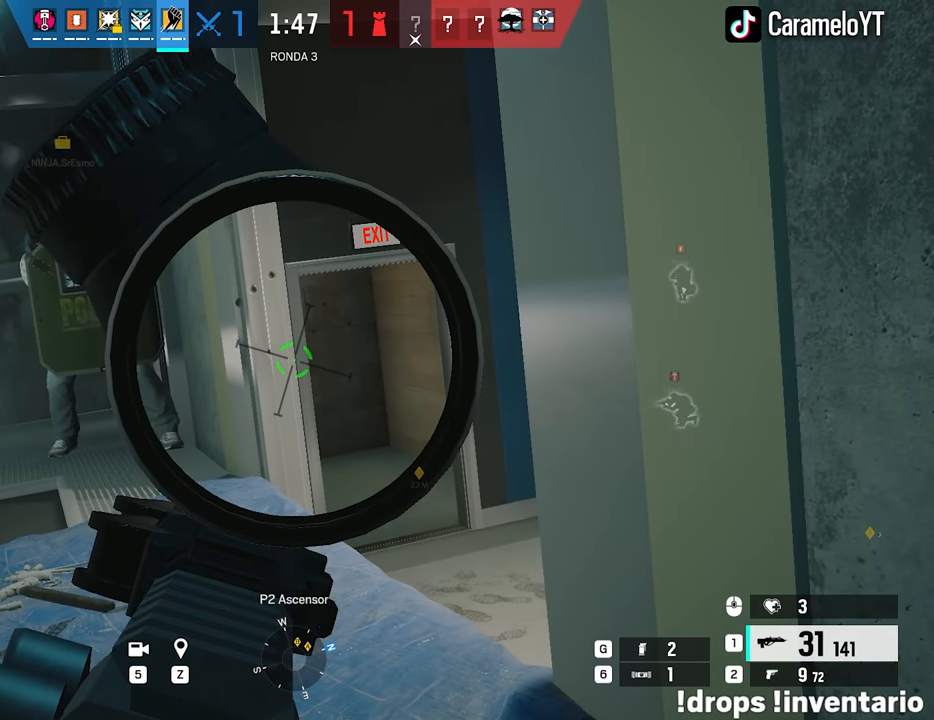
{"keys": [], "mouse": ["right"], "events": []}
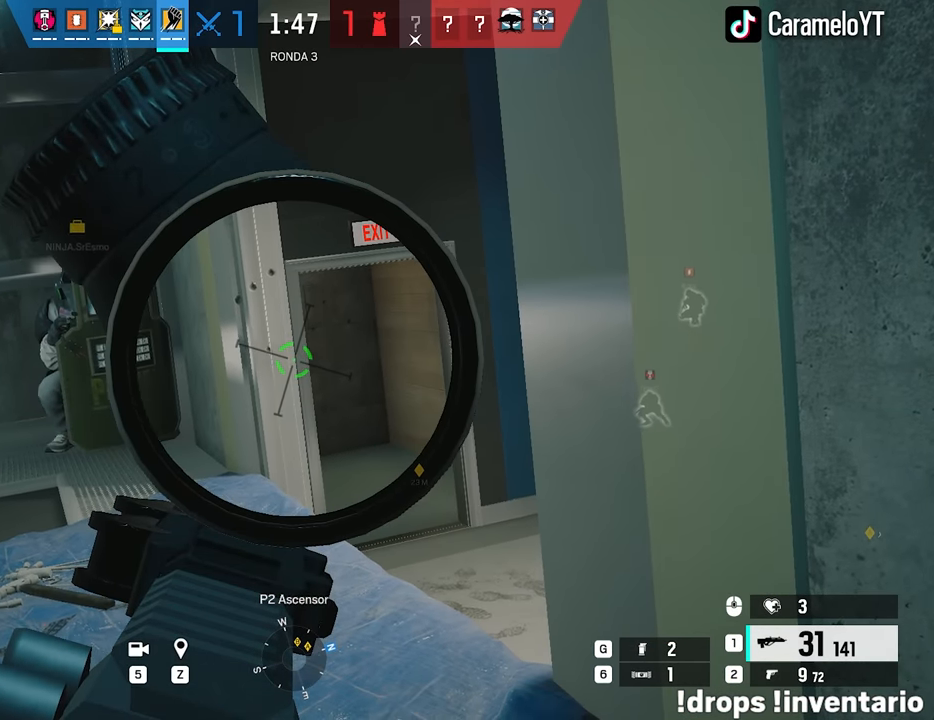
{"keys": [], "mouse": ["right"], "events": []}
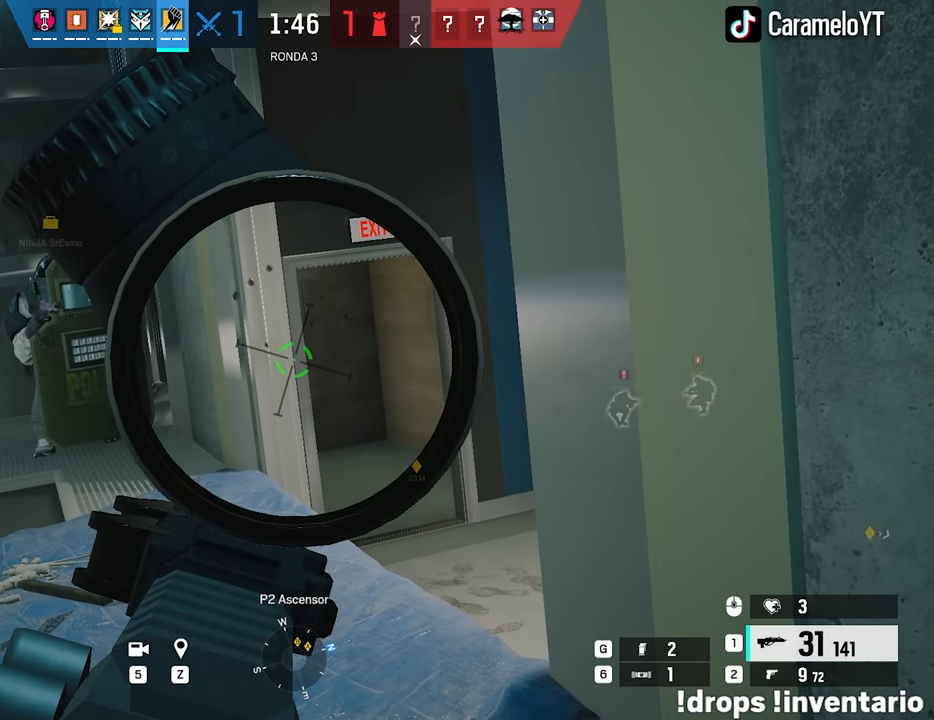
{"keys": ["a", "ctrl"], "mouse": [], "events": [[367, "a", "down"], [367, "e", "down"], [367, "mouse_right", "up"], [450, "ctrl", "down"], [500, "e", "up"]]}
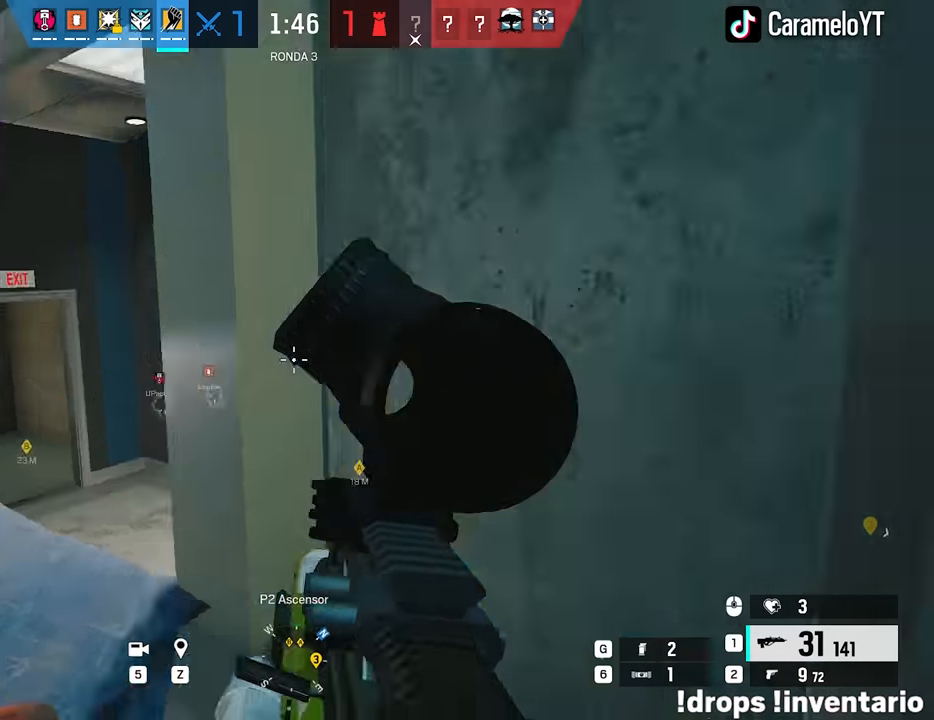
{"keys": ["a"], "mouse": [], "events": [[50, "ctrl", "up"], [100, "s", "down"], [383, "s", "up"]]}
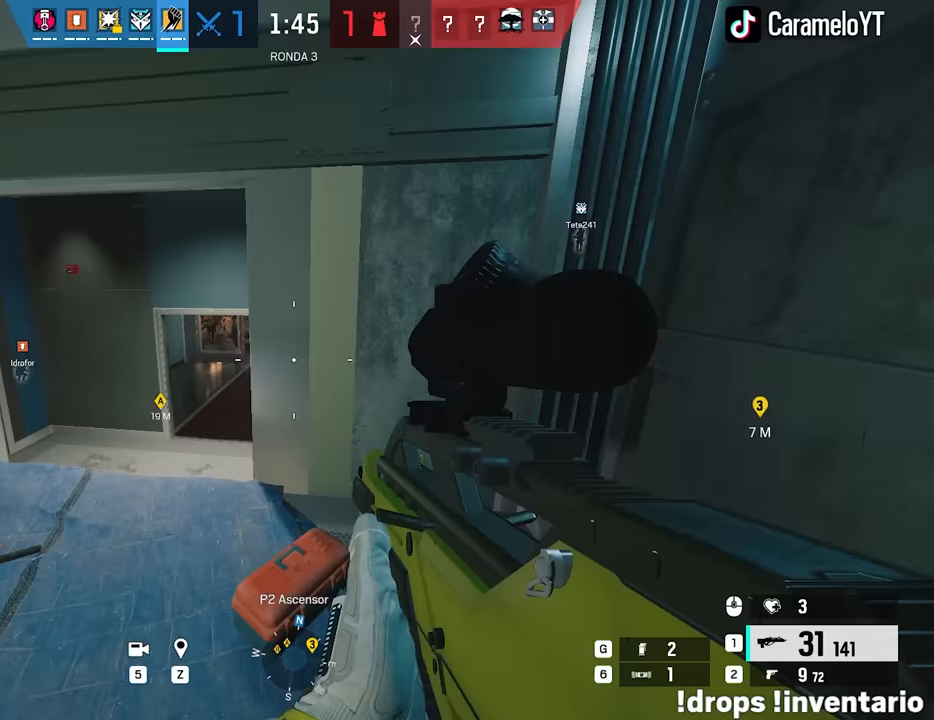
{"keys": ["a"], "mouse": [], "events": [[217, "shift", "down"], [250, "w", "down"], [350, "a", "up"], [400, "shift", "up"], [450, "a", "down"], [450, "w", "up"]]}
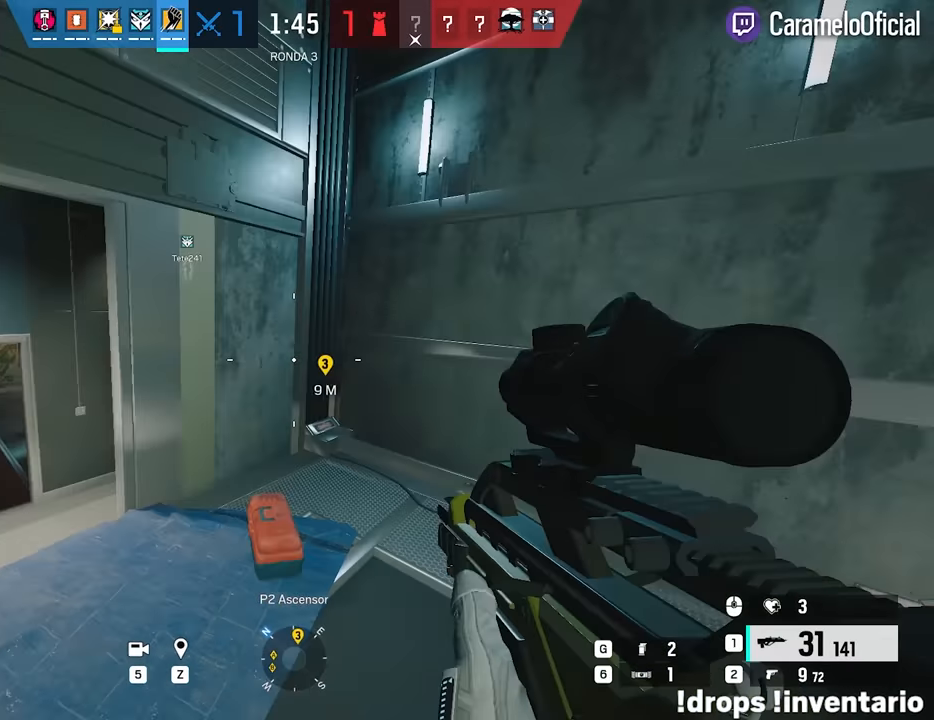
{"keys": ["a", "w"], "mouse": ["right"], "events": [[33, "mouse_right", "down"], [83, "s", "down"], [267, "s", "up"], [500, "w", "down"]]}
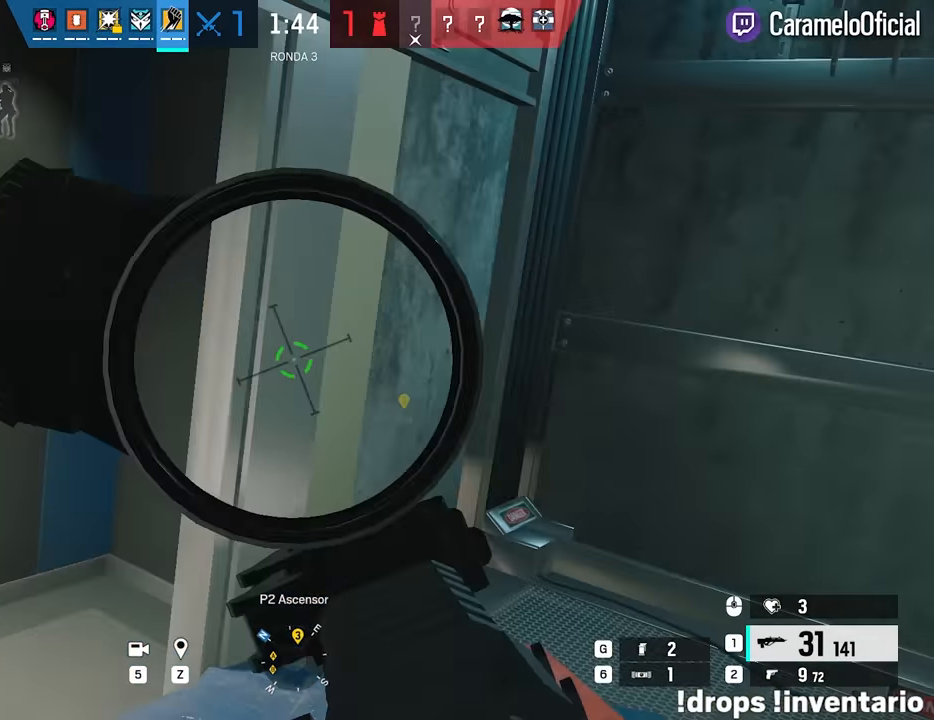
{"keys": ["d"], "mouse": ["right"], "events": [[150, "w", "up"], [333, "ctrl", "down"], [433, "a", "up"], [433, "ctrl", "up"], [433, "d", "down"]]}
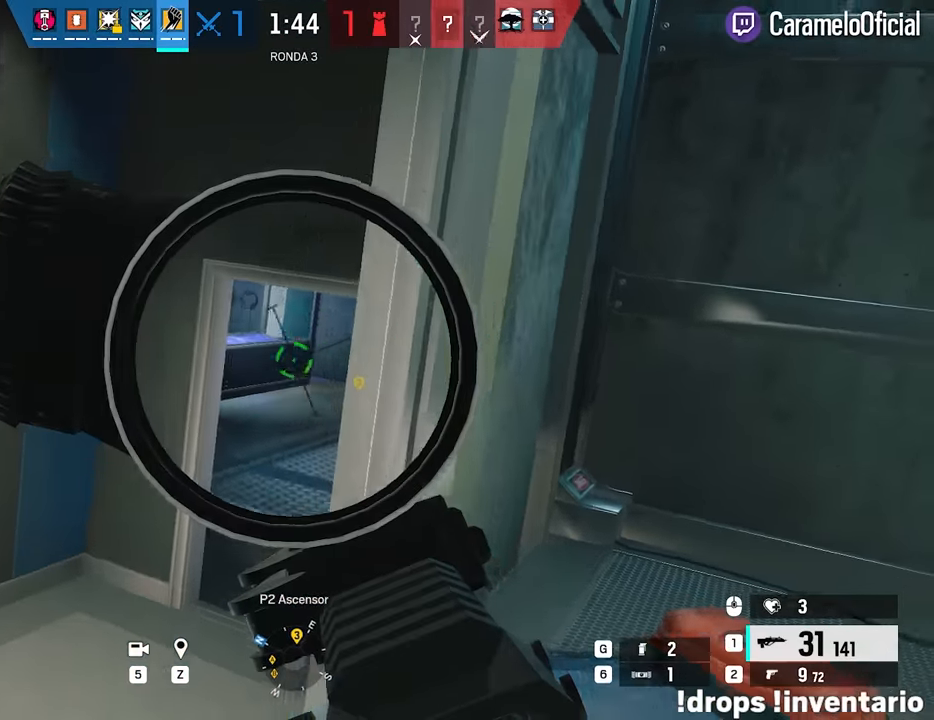
{"keys": ["d", "e"], "mouse": [], "events": [[17, "mouse_left", "down"], [117, "w", "down"], [167, "mouse_left", "up"], [167, "mouse_right", "up"], [167, "shift", "down"], [350, "w", "up"], [400, "shift", "up"], [450, "e", "down"]]}
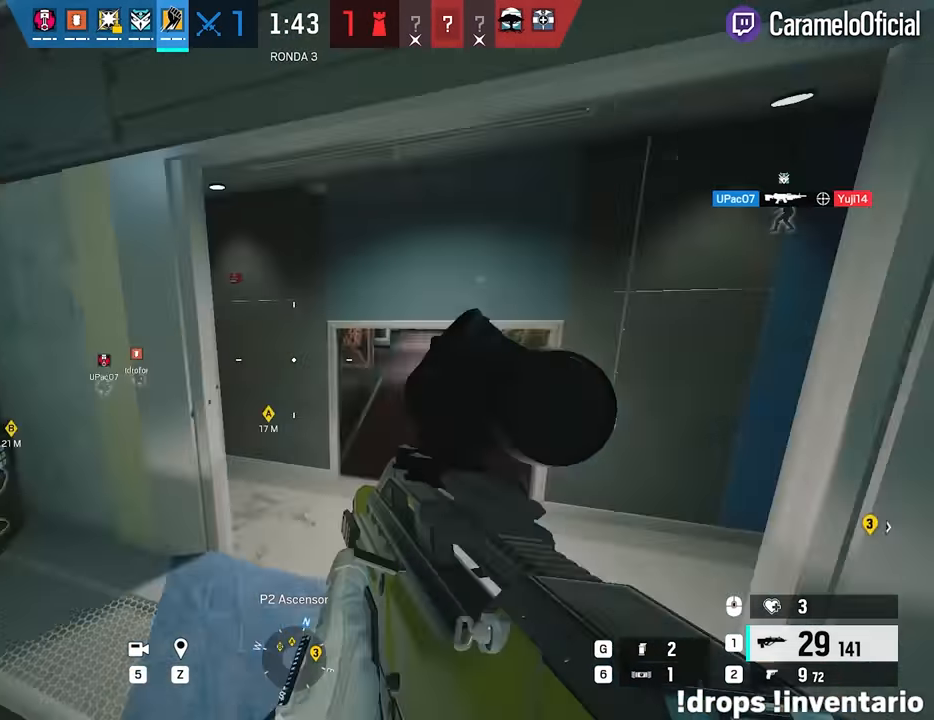
{"keys": ["d", "s"], "mouse": [], "events": [[33, "e", "up"], [233, "a", "down"], [233, "s", "down"], [317, "a", "up"], [417, "q", "down"], [500, "q", "up"]]}
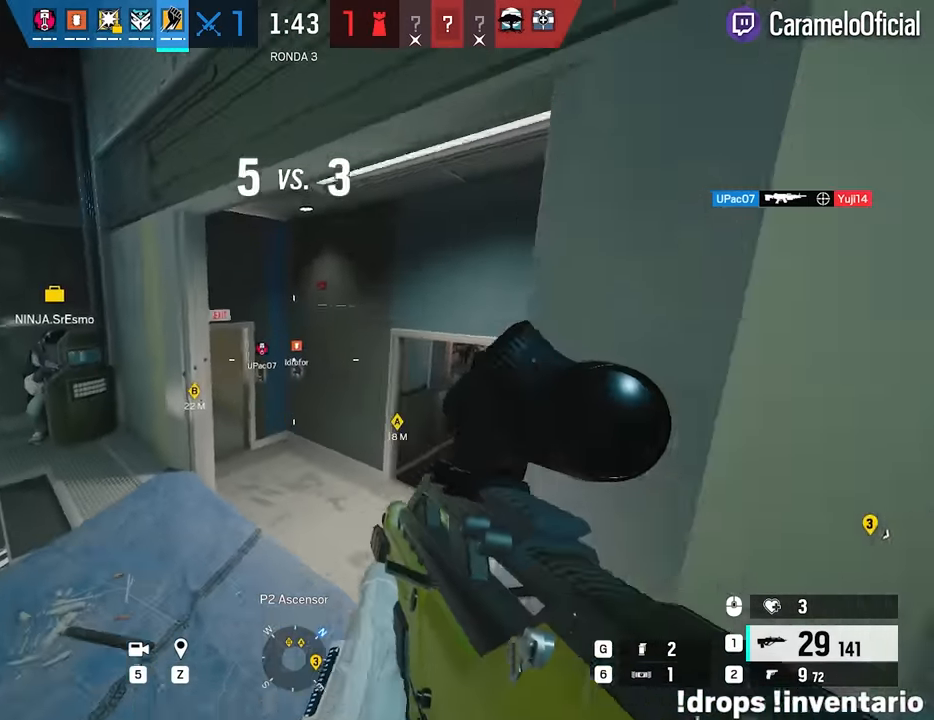
{"keys": ["ctrl", "d"], "mouse": ["right"], "events": [[50, "d", "up"], [100, "a", "down"], [150, "e", "down"], [200, "s", "up"], [233, "a", "up"], [283, "e", "up"], [283, "mouse_right", "down"], [383, "d", "down"], [433, "ctrl", "down"]]}
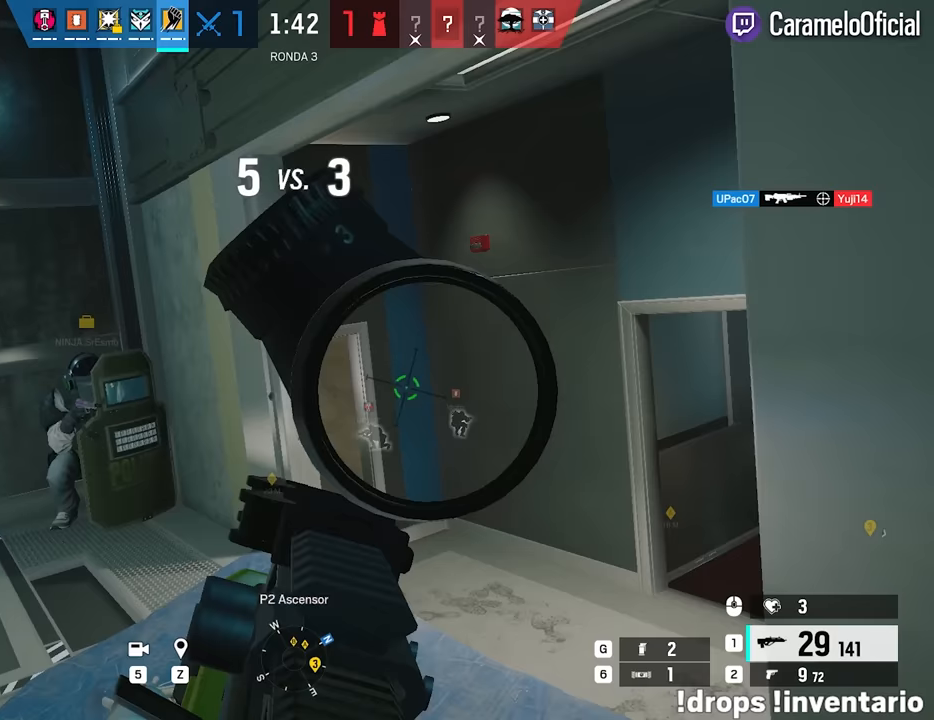
{"keys": ["a", "alt"], "mouse": ["right"], "events": [[67, "ctrl", "up"], [300, "alt", "down"], [483, "a", "down"], [483, "d", "up"]]}
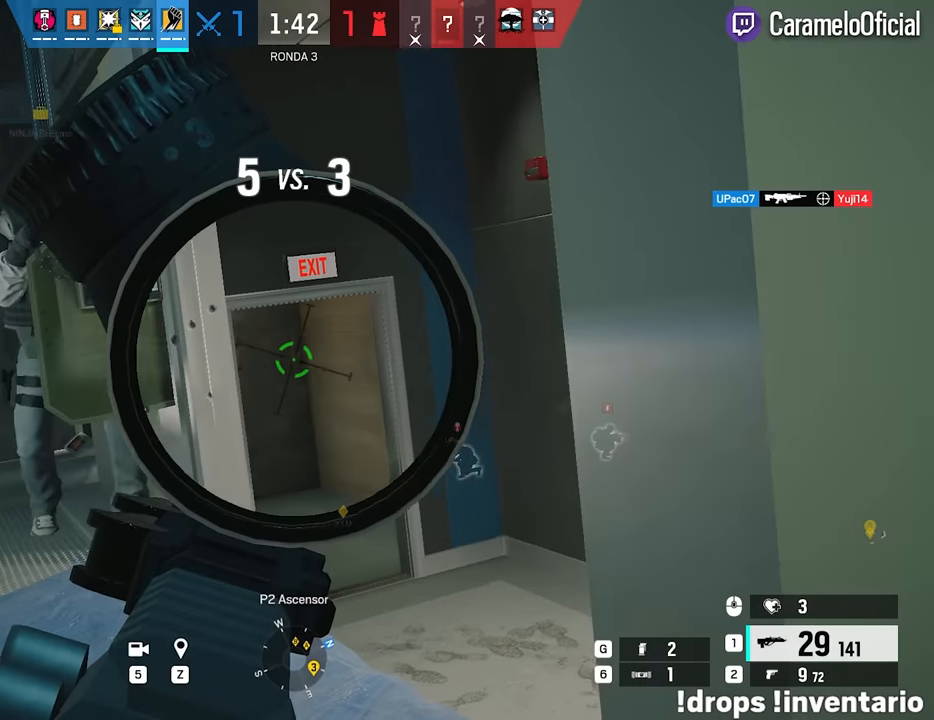
{"keys": ["alt"], "mouse": ["right"], "events": [[83, "a", "up"], [83, "d", "down"], [267, "d", "up"], [317, "a", "down"], [467, "a", "up"]]}
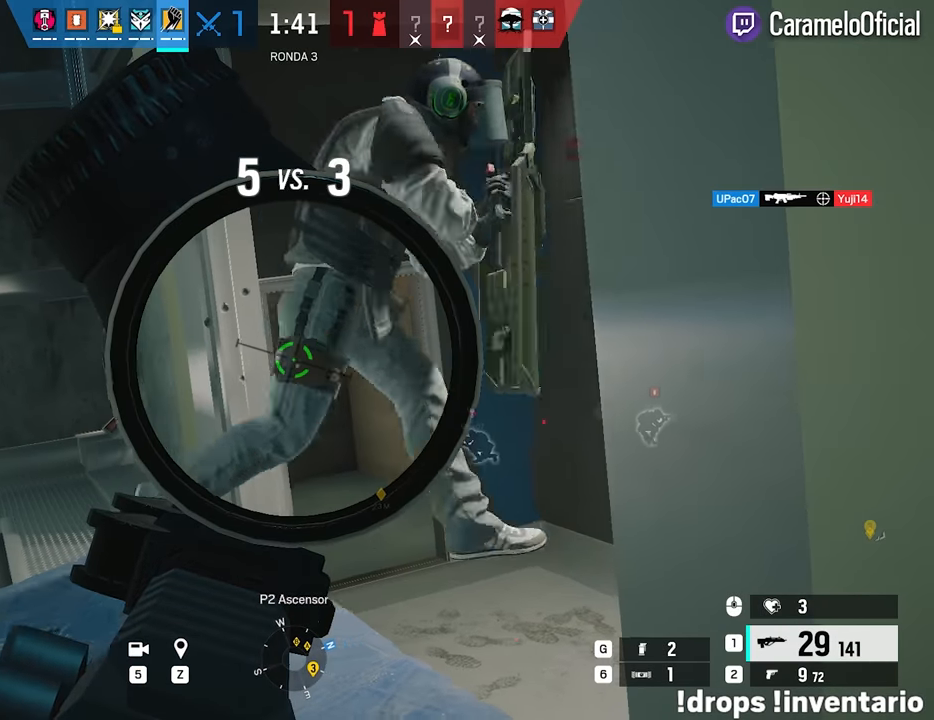
{"keys": ["a", "shift", "w"], "mouse": [], "events": [[50, "alt", "up"], [283, "a", "down"], [333, "mouse_right", "up"], [333, "w", "down"], [383, "shift", "down"]]}
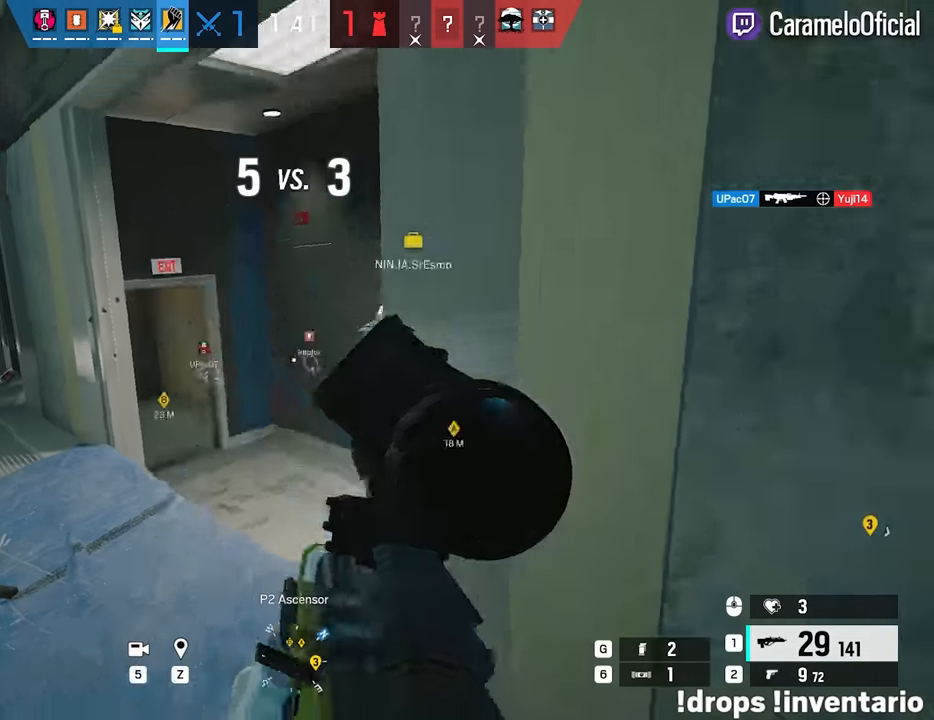
{"keys": ["a", "shift", "w"], "mouse": [], "events": []}
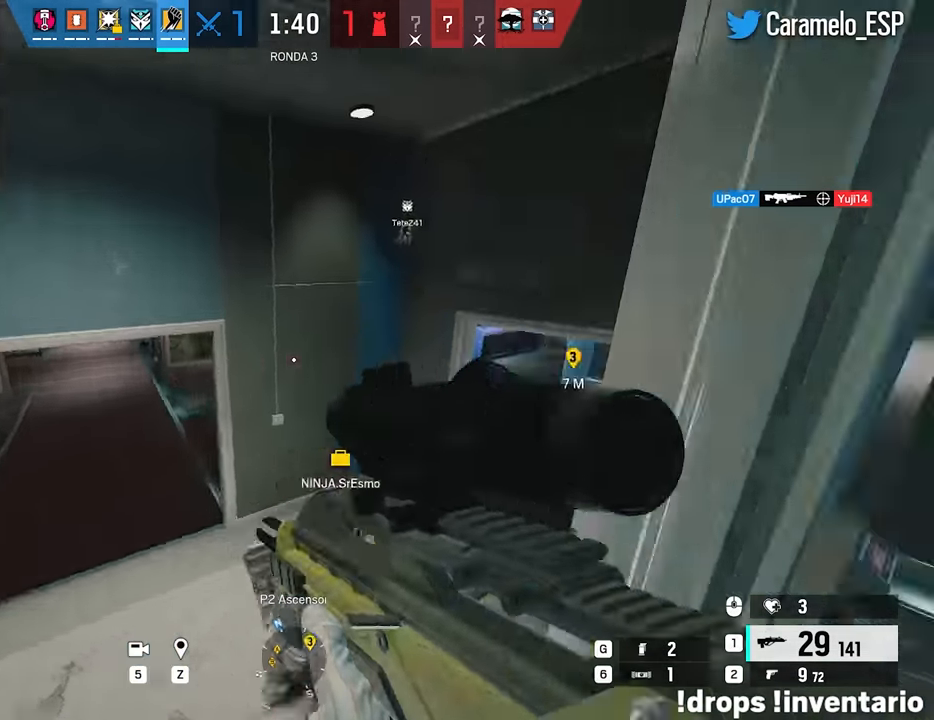
{"keys": ["a", "w"], "mouse": ["right"], "events": [[83, "mouse_right", "down"], [83, "shift", "up"], [133, "ctrl", "down"], [133, "w", "up"], [217, "ctrl", "up"], [417, "w", "down"]]}
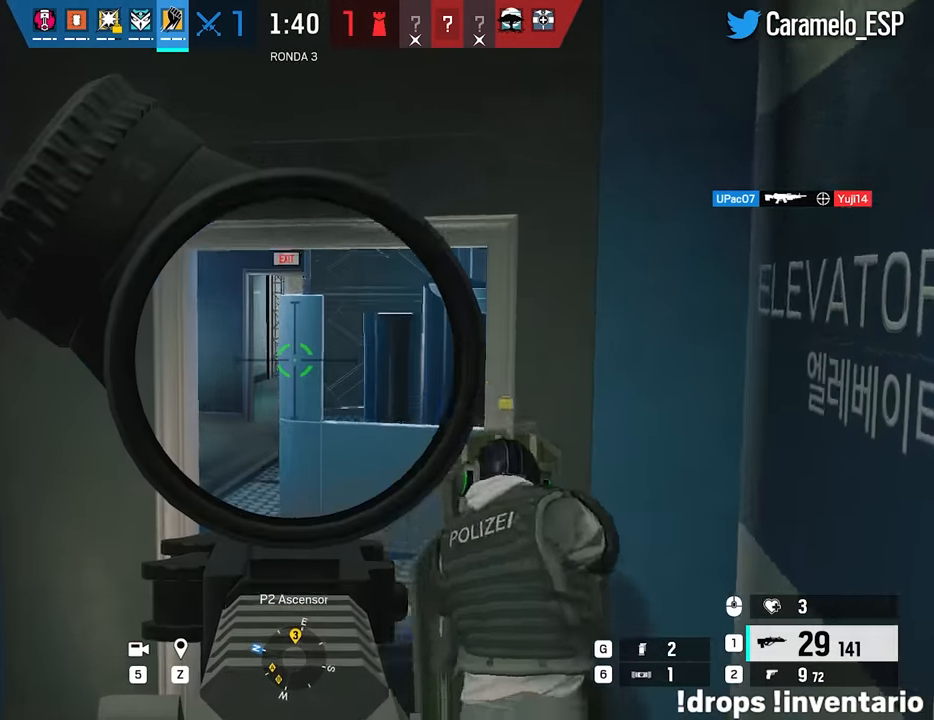
{"keys": ["w"], "mouse": ["right"], "events": [[383, "a", "up"]]}
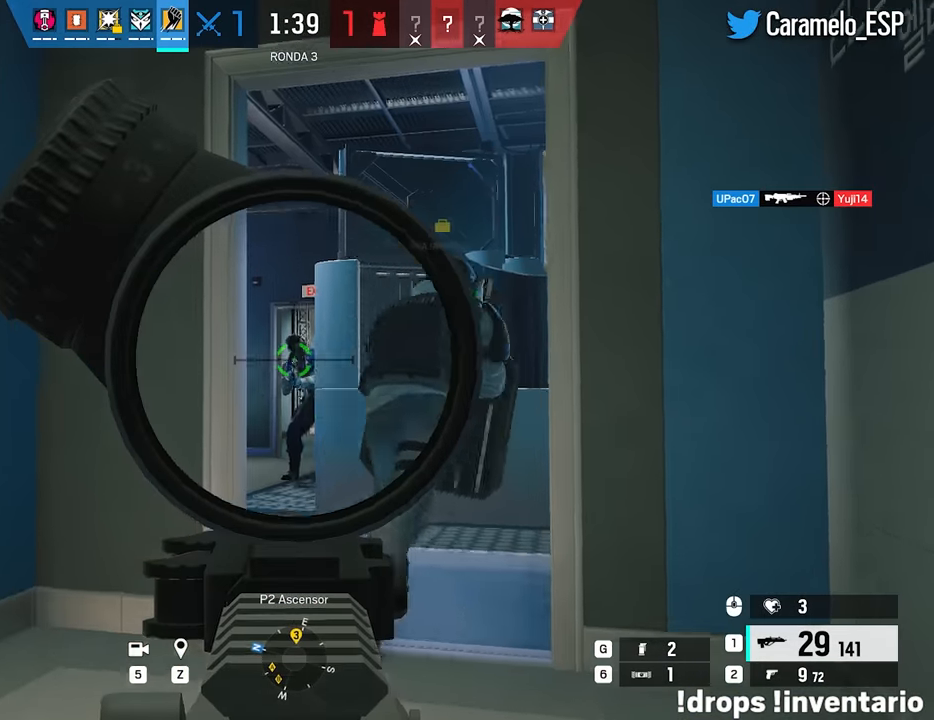
{"keys": ["a", "caps_lock", "shift", "w"], "mouse": [], "events": [[17, "a", "down"], [17, "mouse_left", "down"], [67, "w", "up"], [250, "w", "down"], [300, "mouse_left", "up"], [300, "mouse_right", "up"], [433, "caps_lock", "down"], [433, "shift", "down"]]}